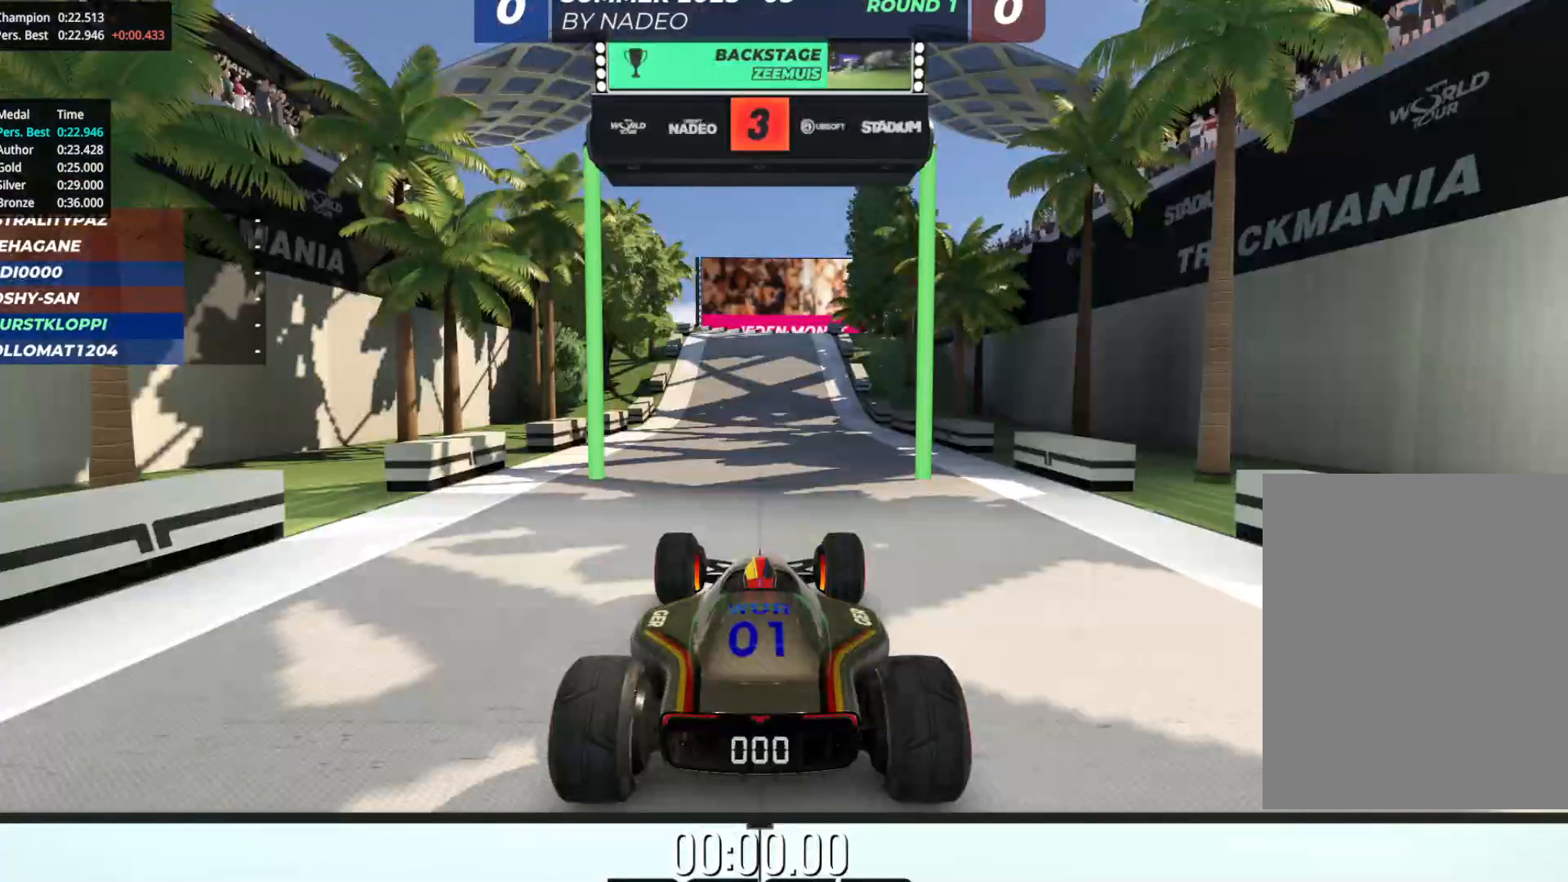
Gameplay with keyboard; each line is a JSON object with the keys held at the frame after it. "events" lists presses ("down") and releases ("up") of "down", "left", "right" and "up" between this image and that frame as [ms after this image, input, new state], when the widget could be followed in between. No other keys are recorded. Mouse input is not recorded.
{"keys": [], "events": []}
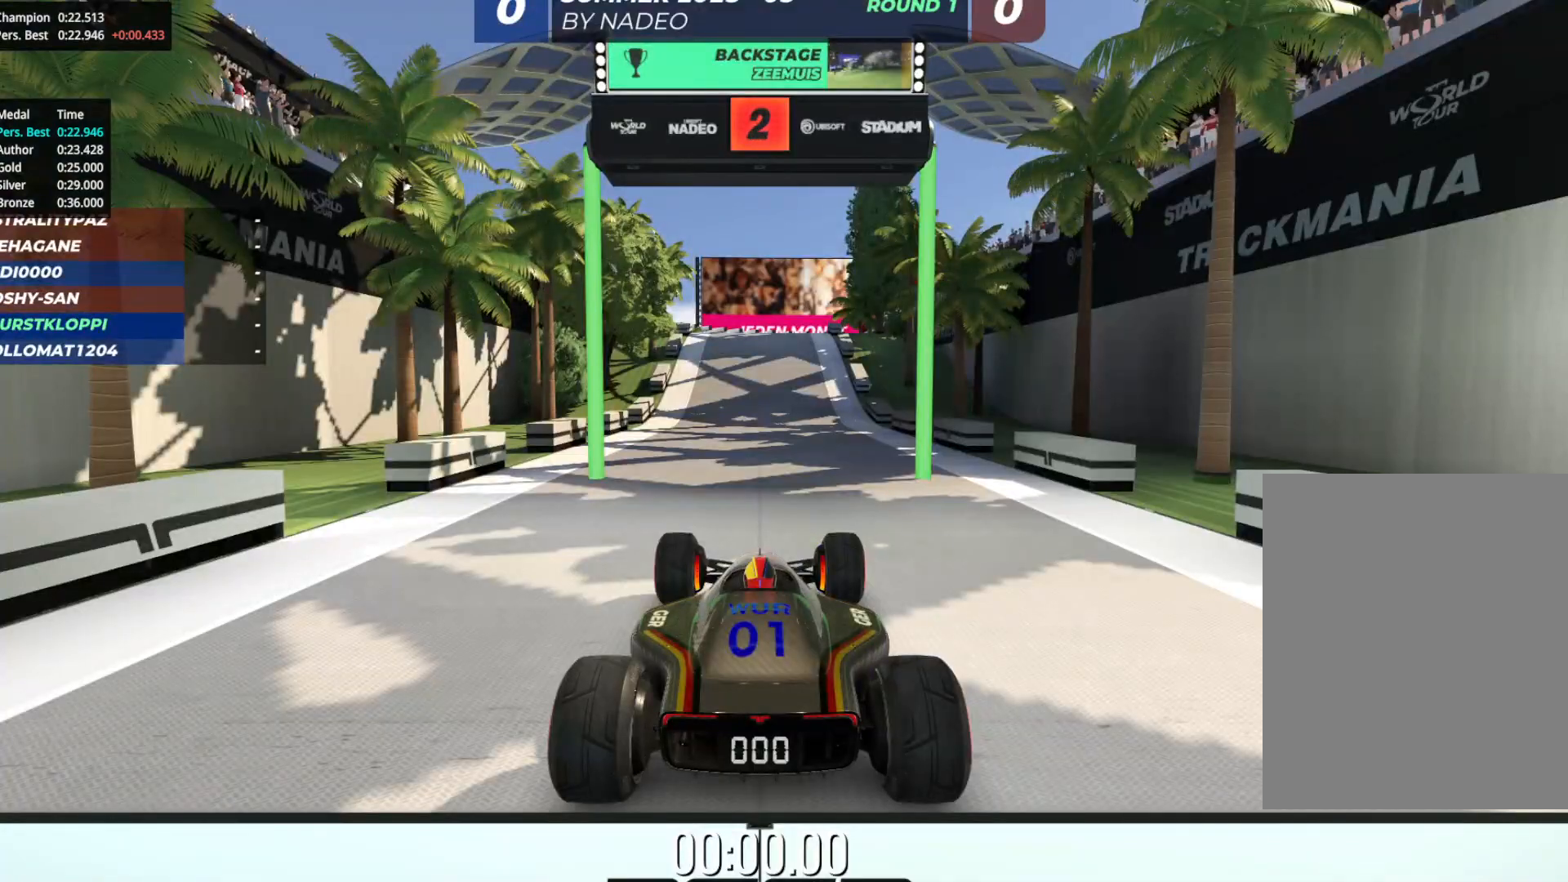
{"keys": [], "events": []}
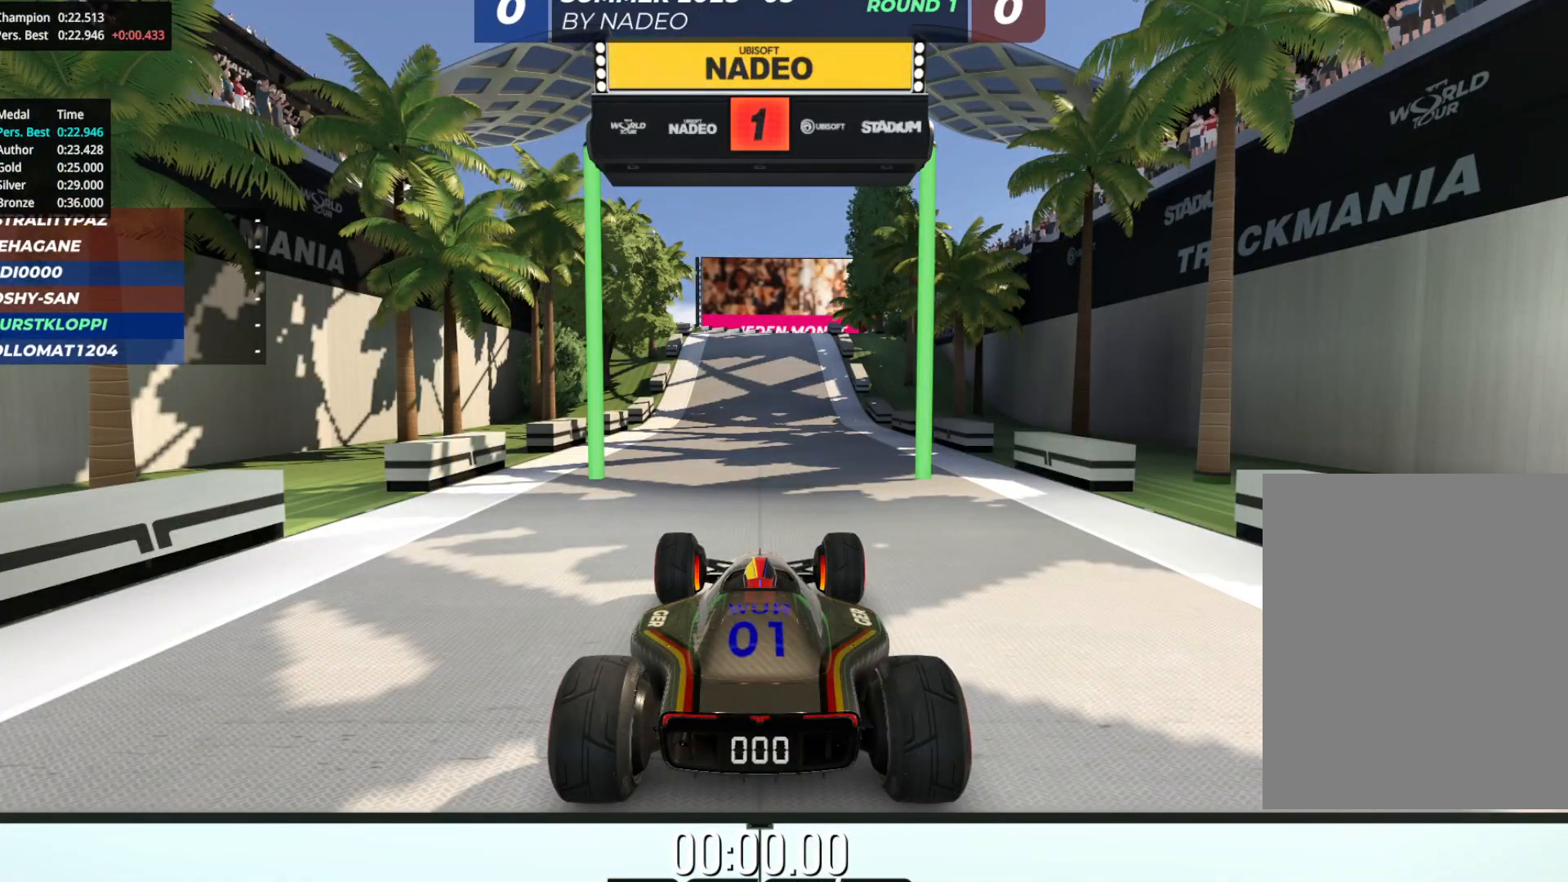
{"keys": ["up"], "events": [[167, "up", "down"]]}
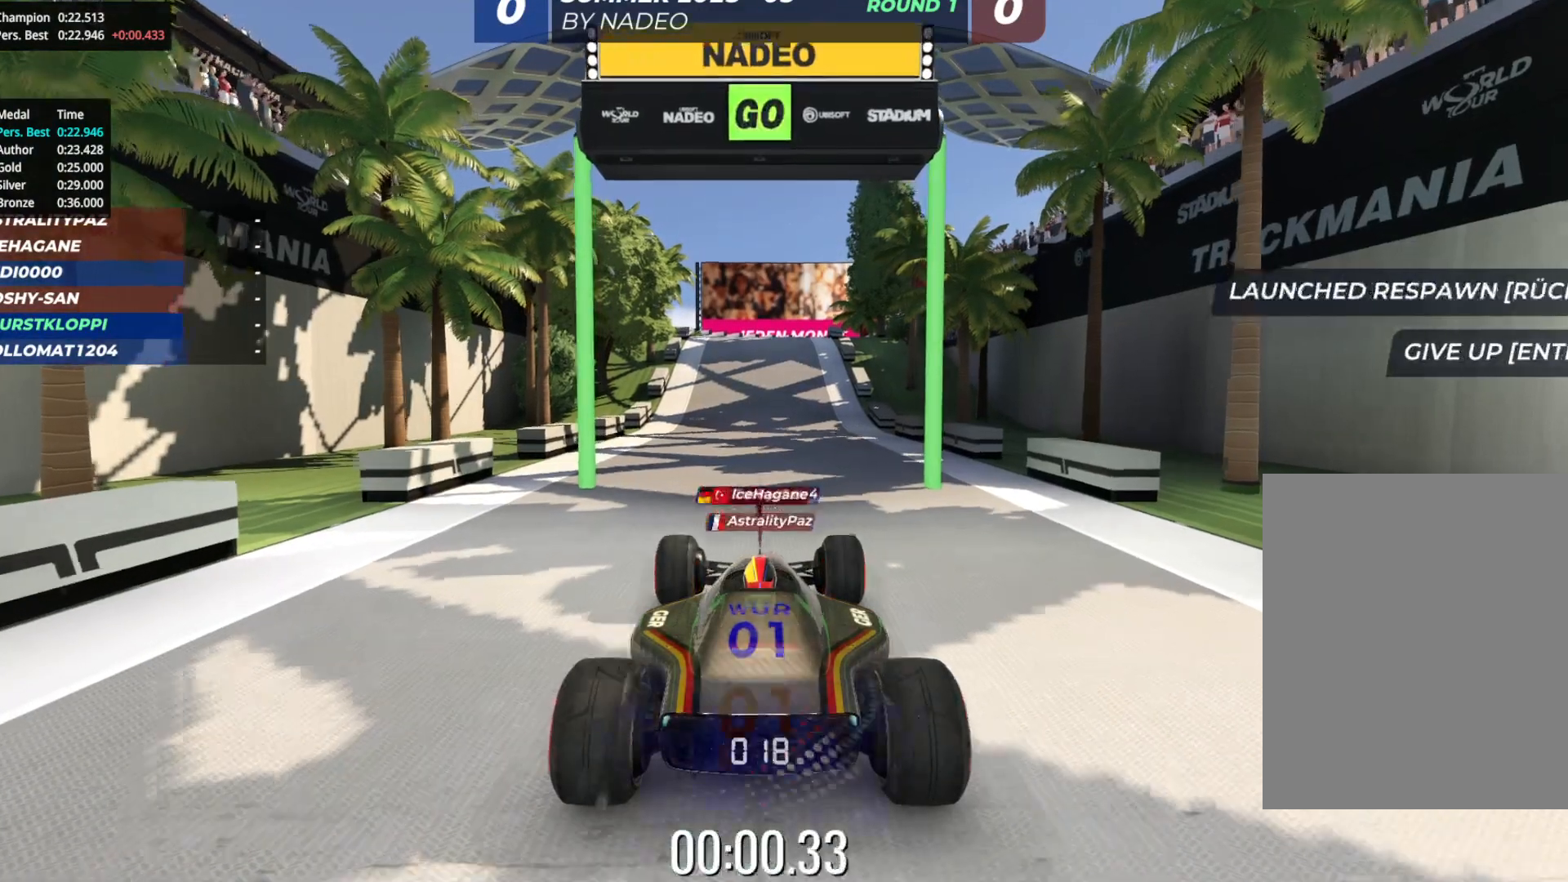
{"keys": ["up"], "events": []}
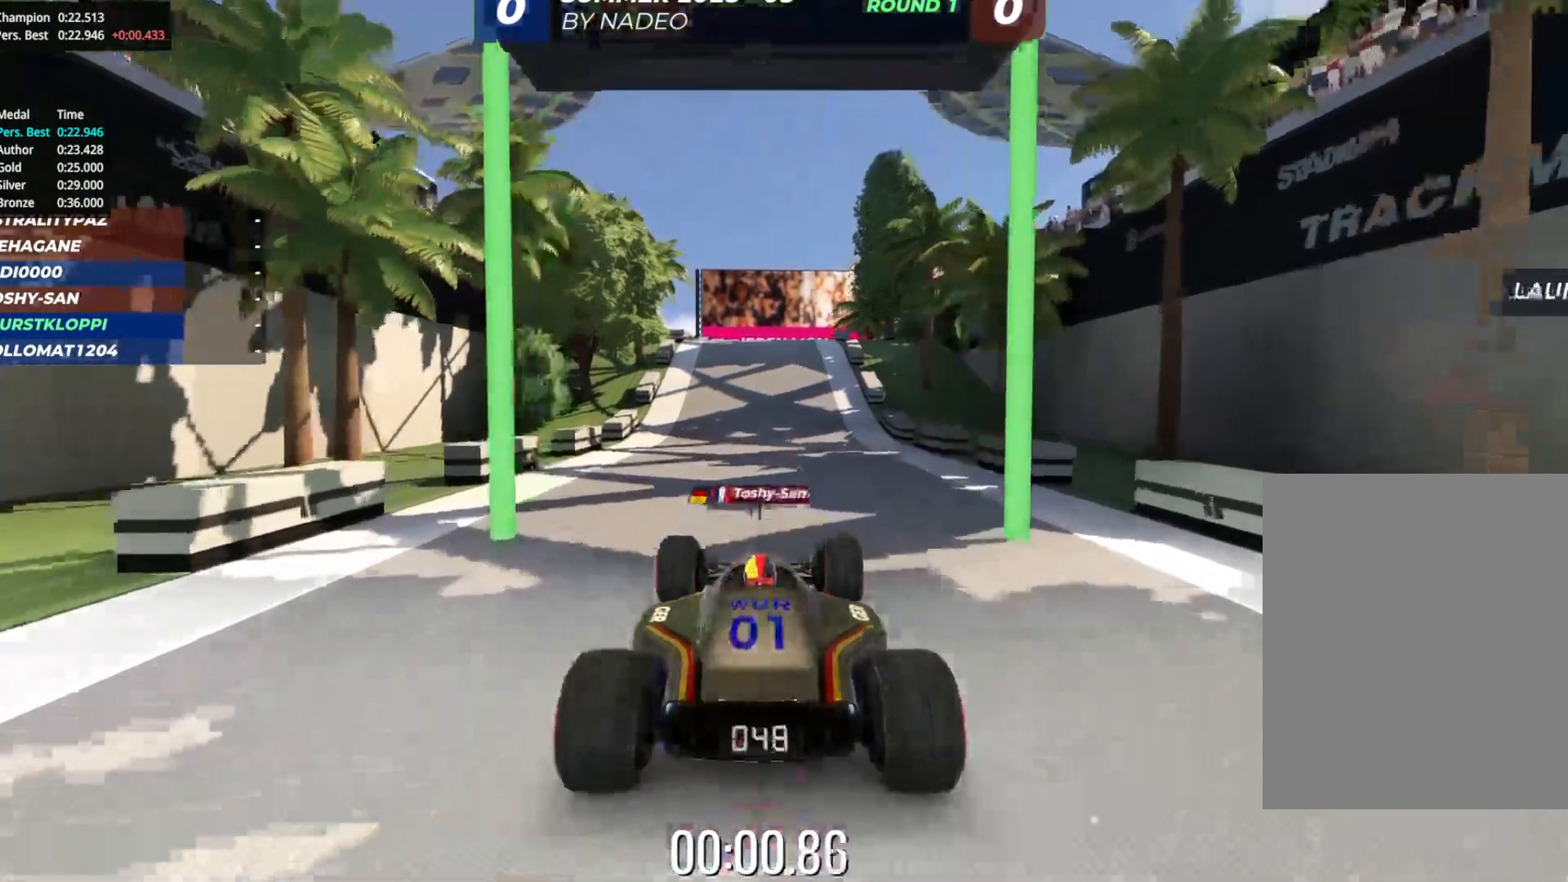
{"keys": ["up"], "events": []}
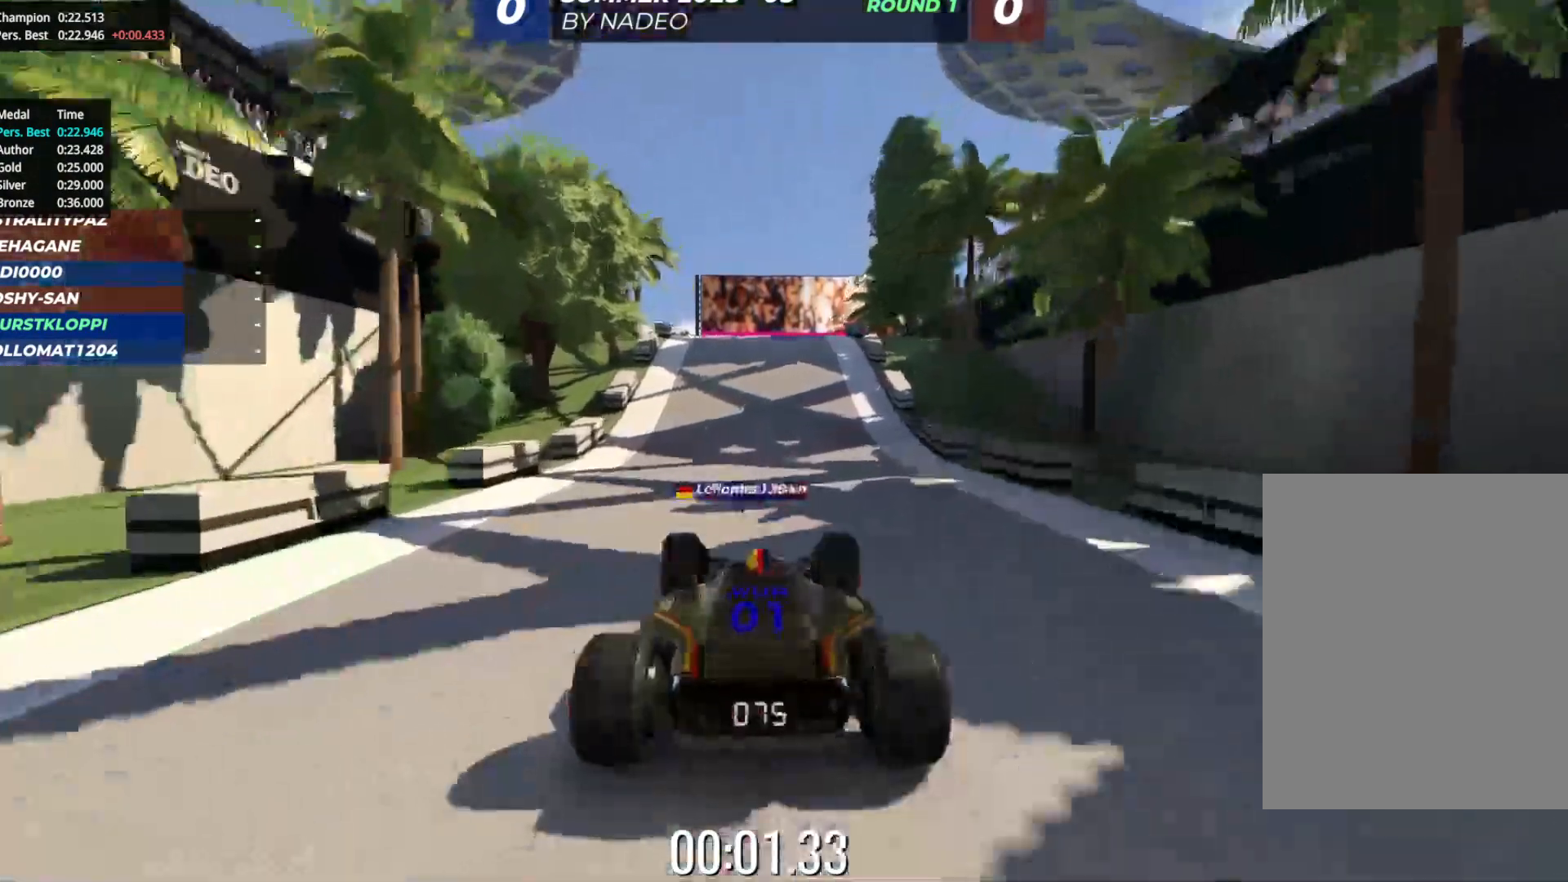
{"keys": ["up"], "events": []}
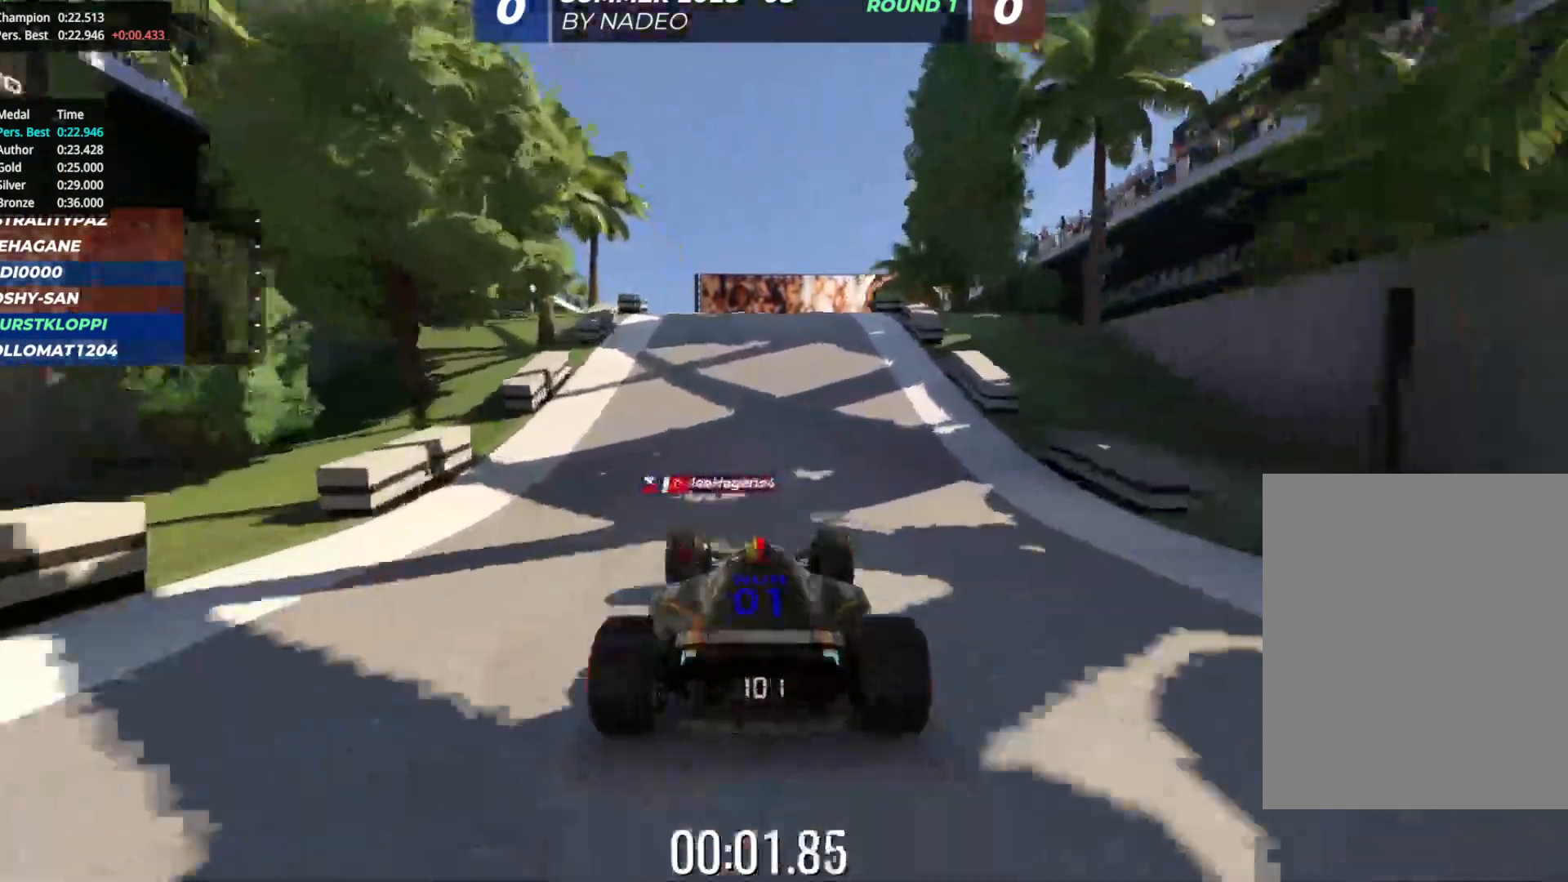
{"keys": ["up"], "events": [[167, "left", "down"], [217, "left", "up"]]}
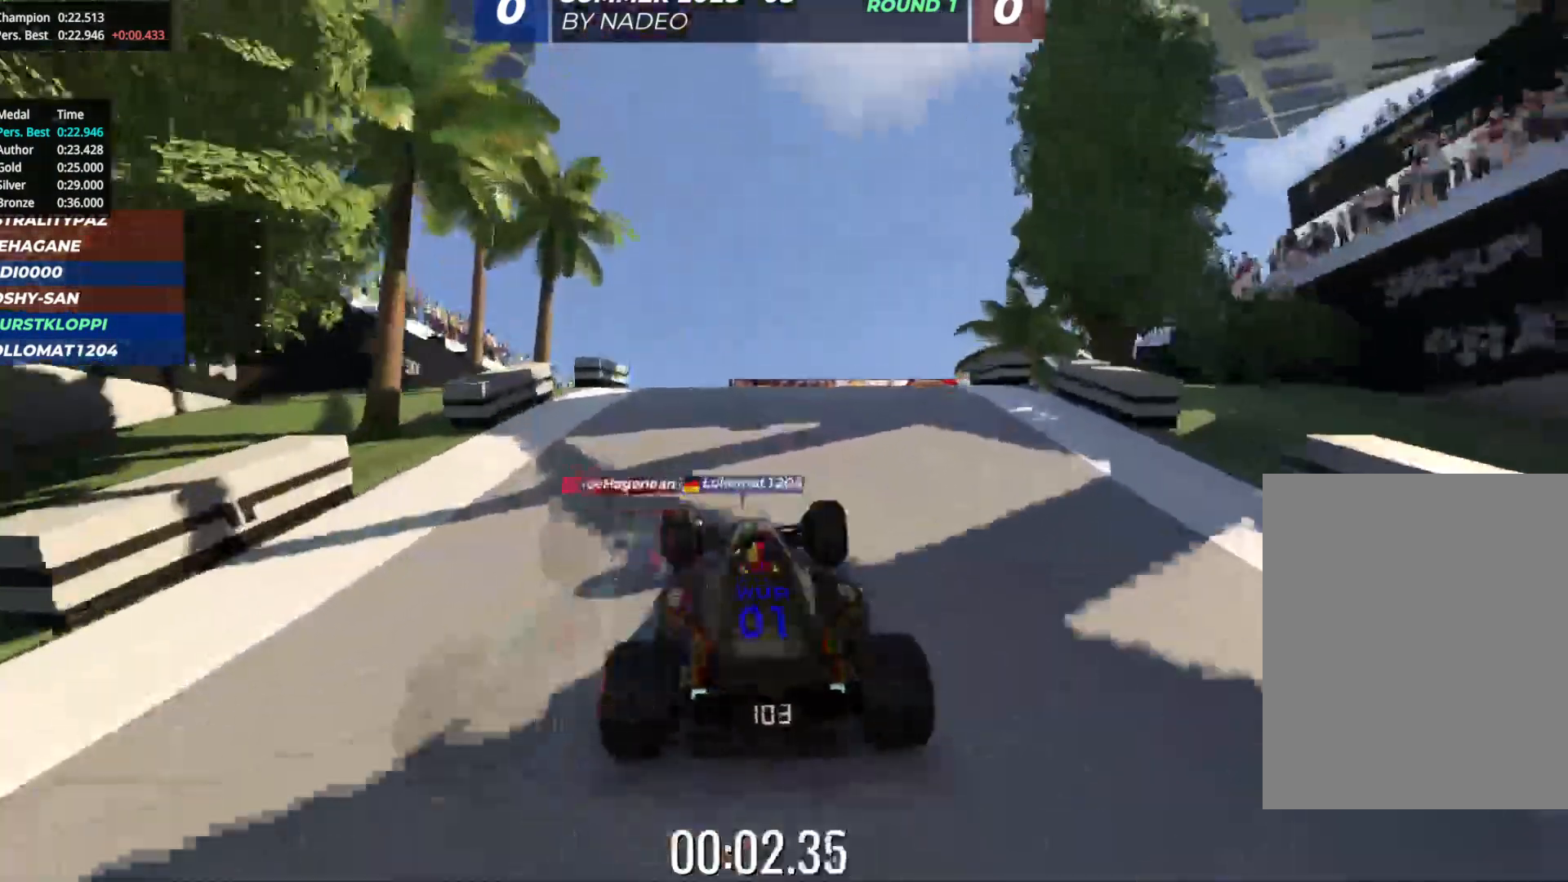
{"keys": ["up"], "events": [[83, "right", "down"], [150, "right", "up"], [433, "left", "down"], [500, "left", "up"]]}
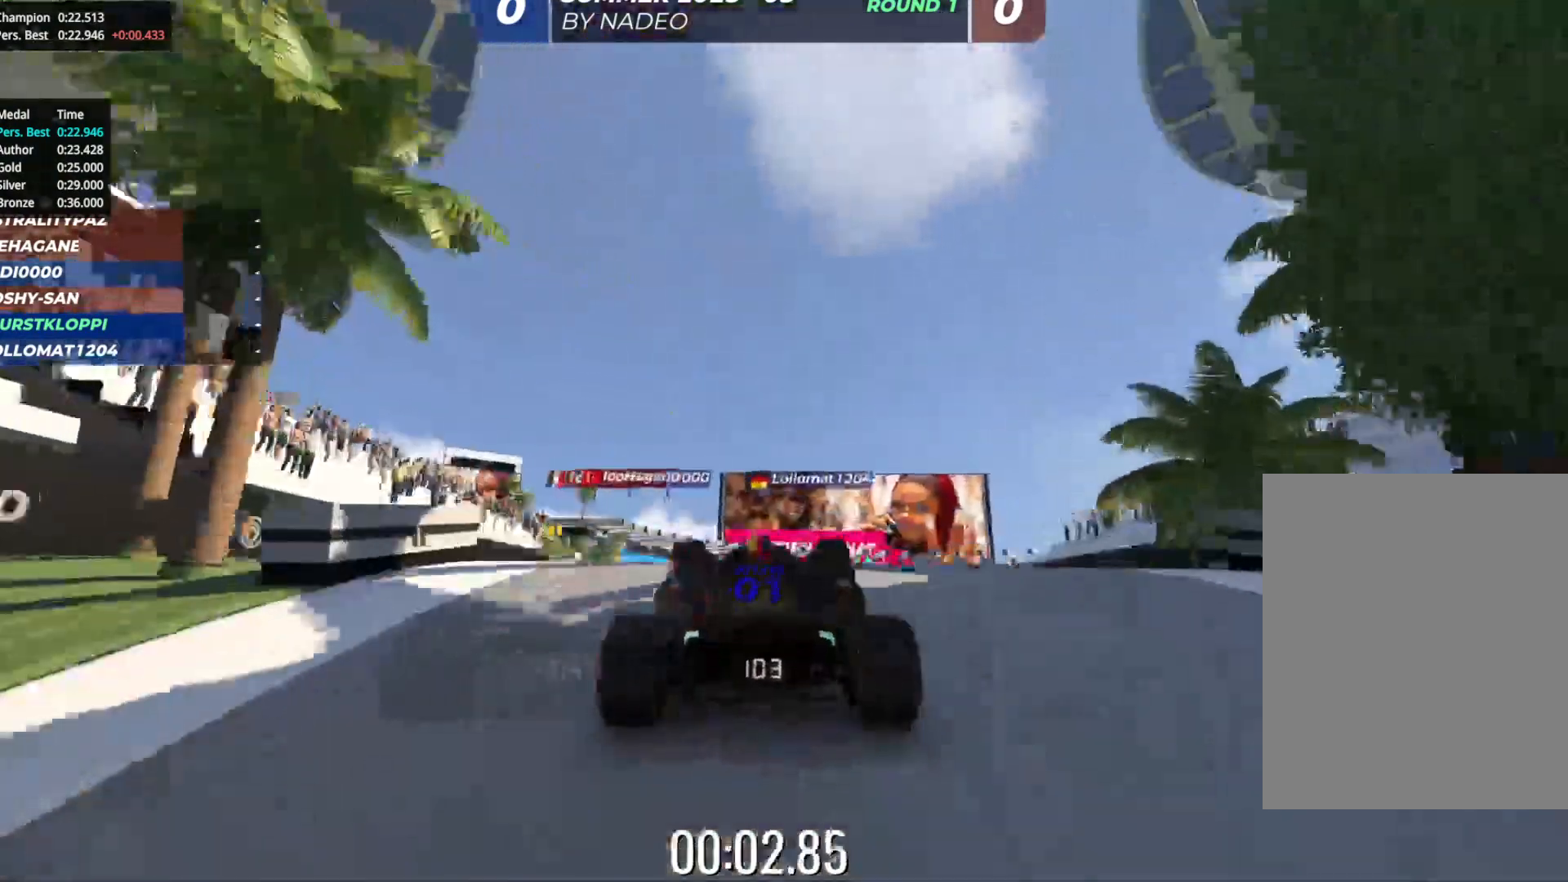
{"keys": ["right", "up"], "events": [[317, "right", "down"]]}
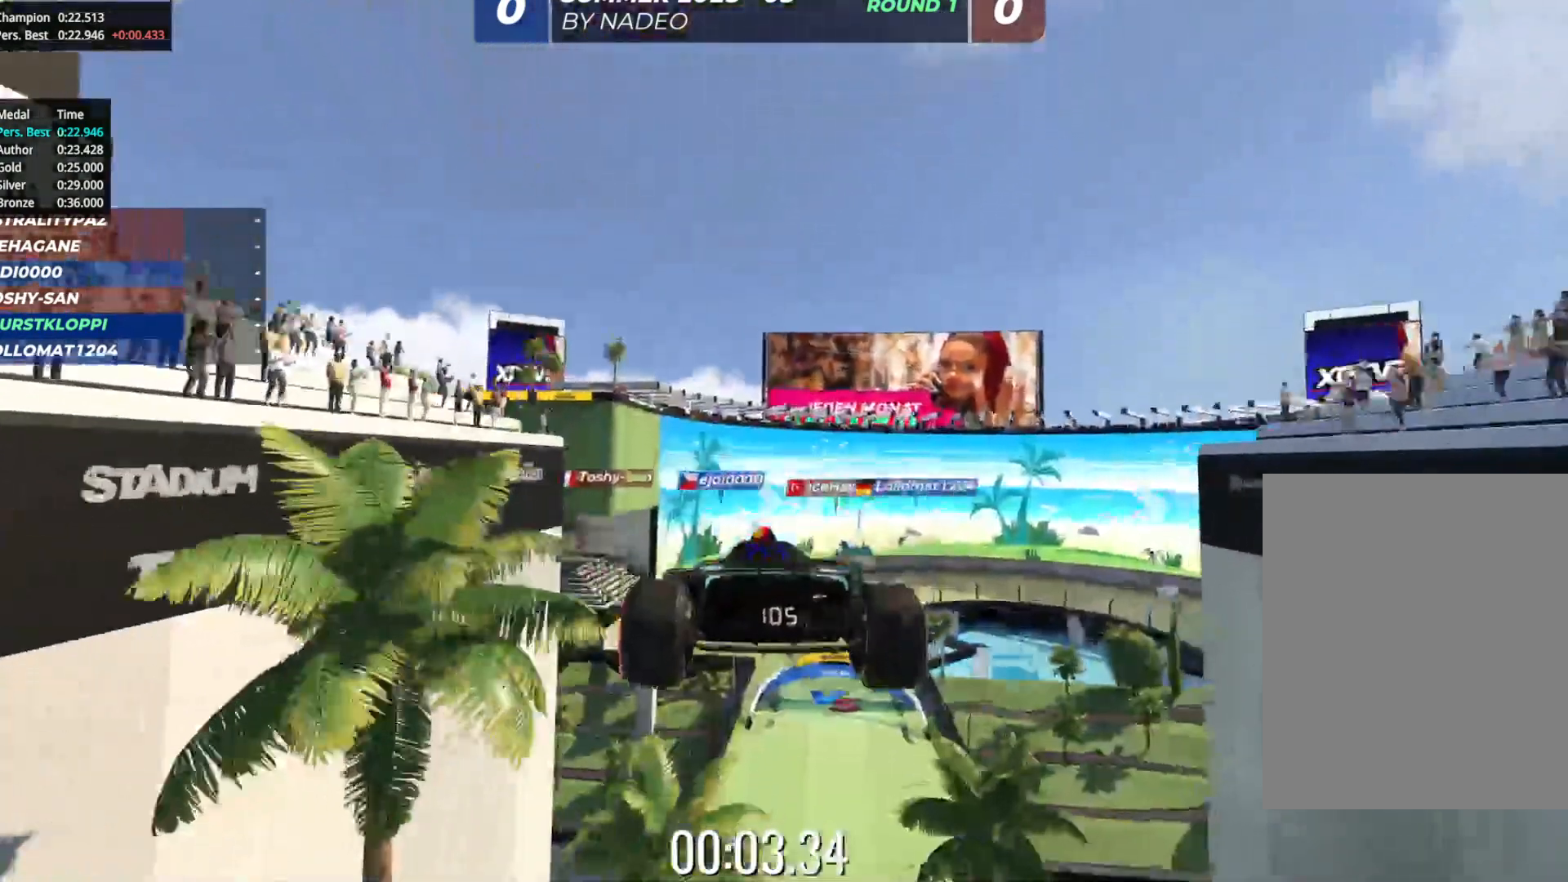
{"keys": ["right", "up"], "events": []}
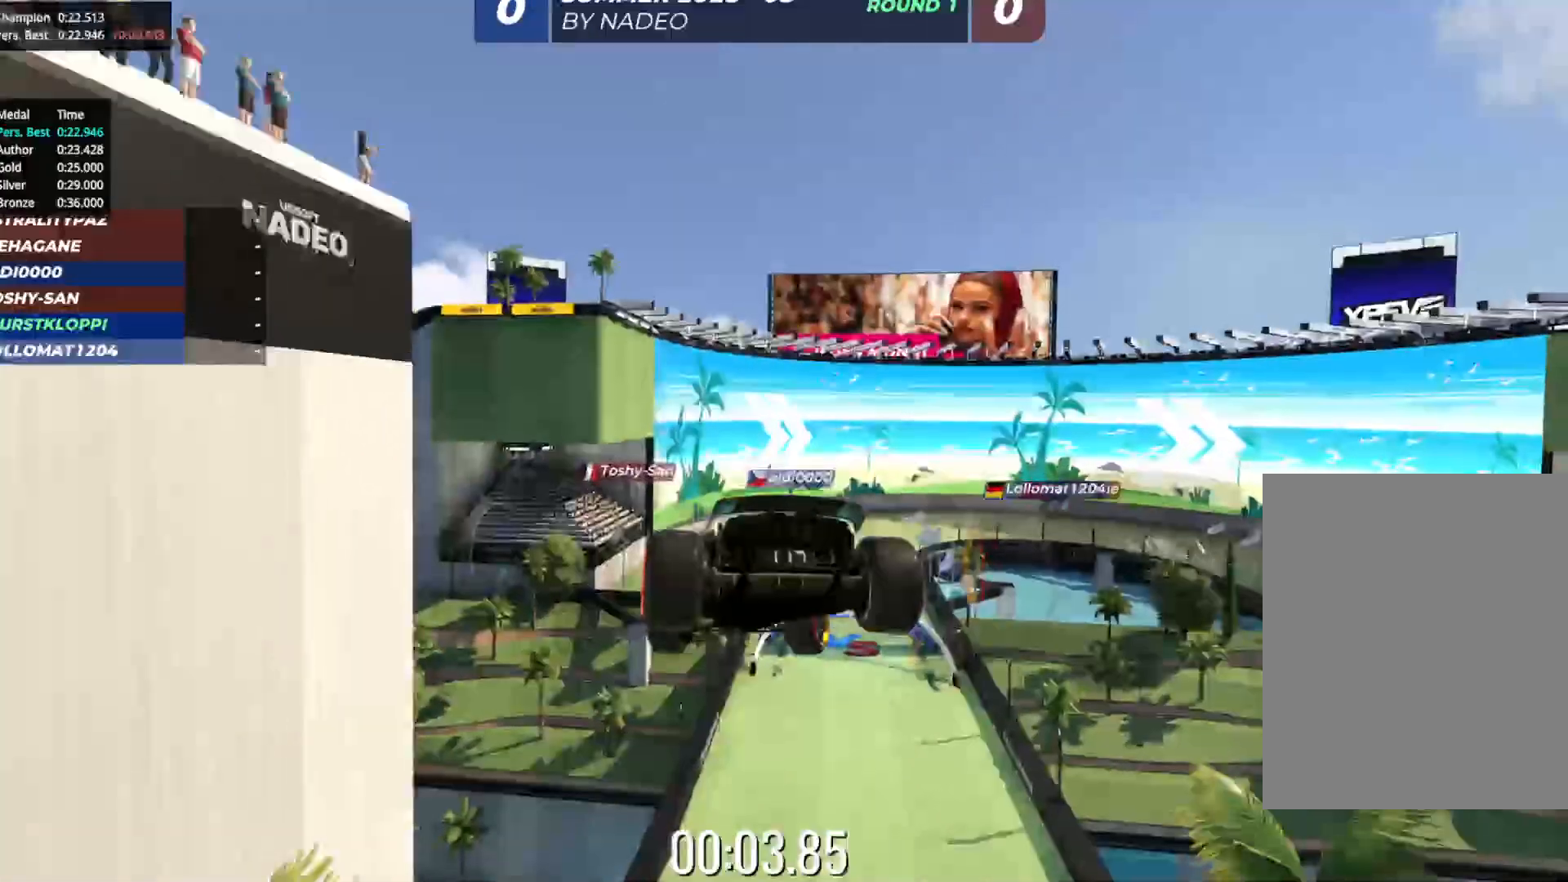
{"keys": ["right", "up"], "events": []}
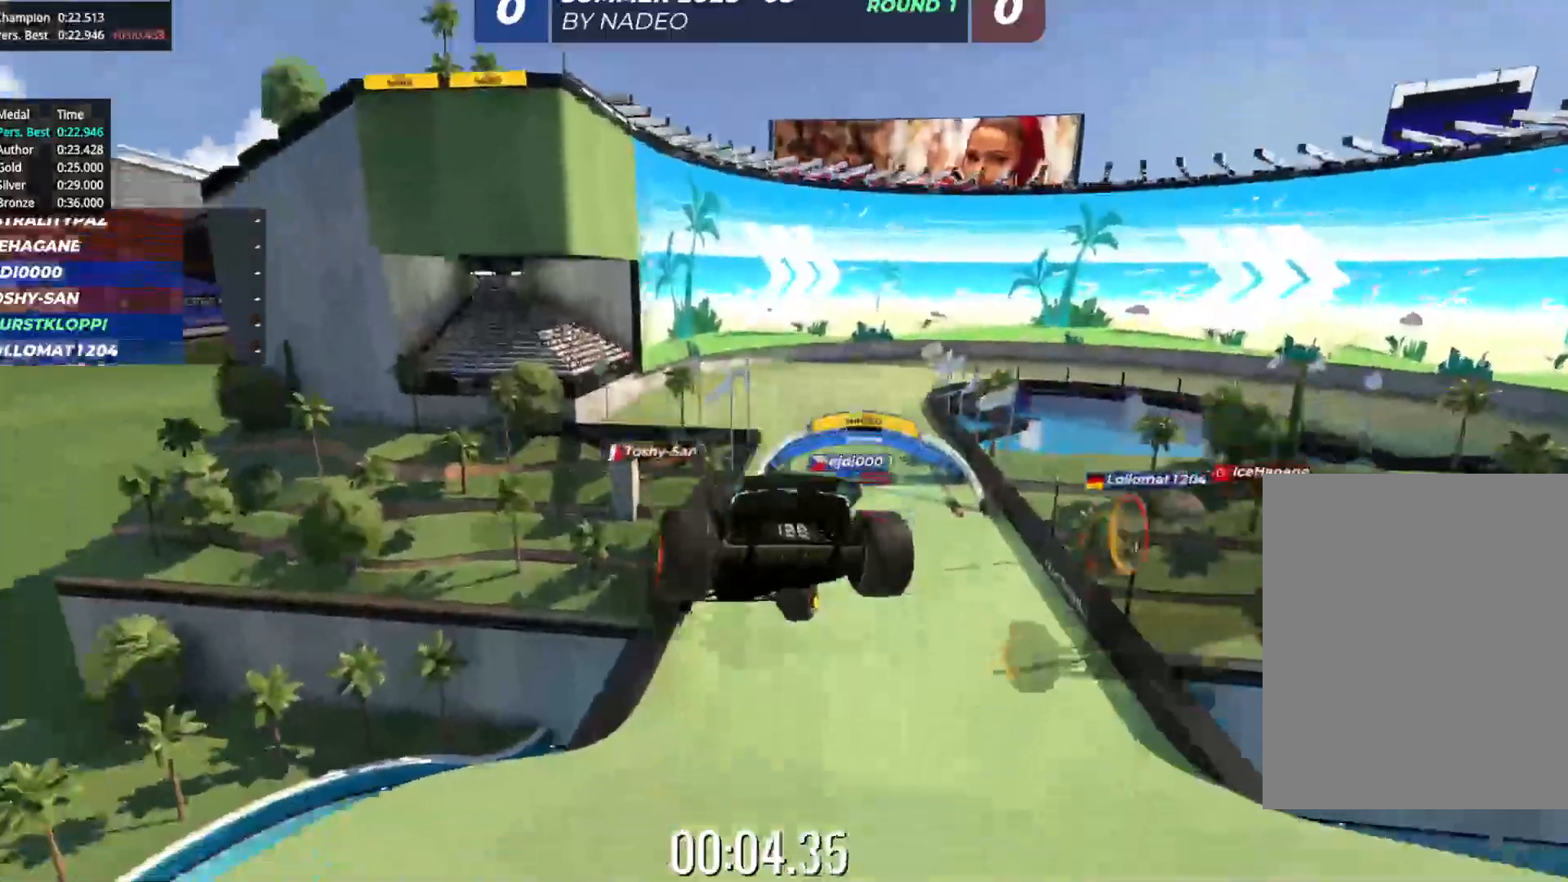
{"keys": ["right", "up"], "events": []}
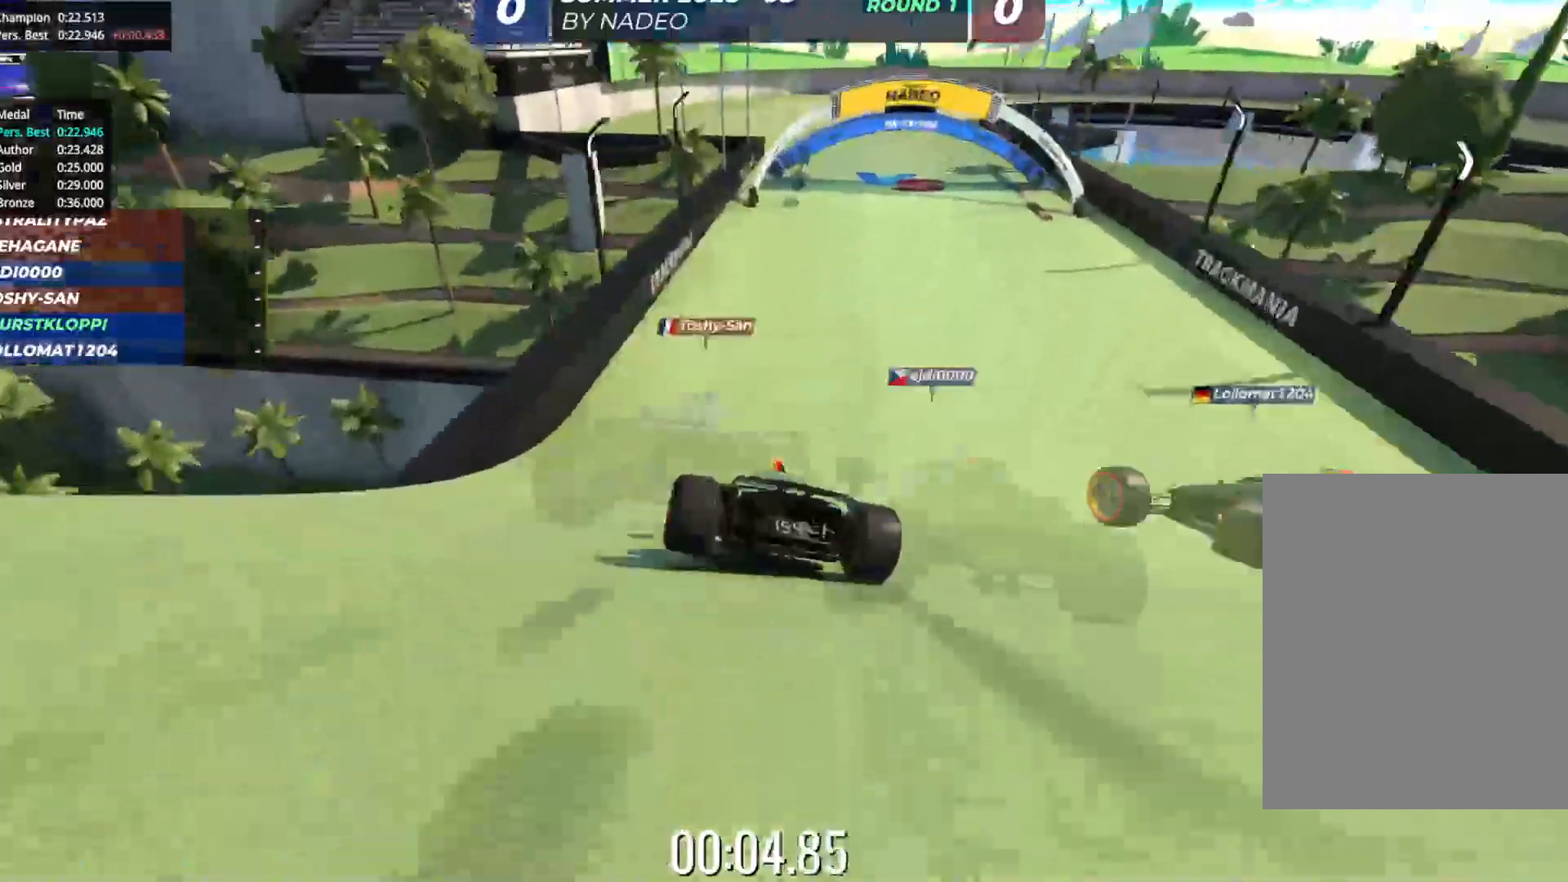
{"keys": ["up"], "events": [[83, "right", "up"]]}
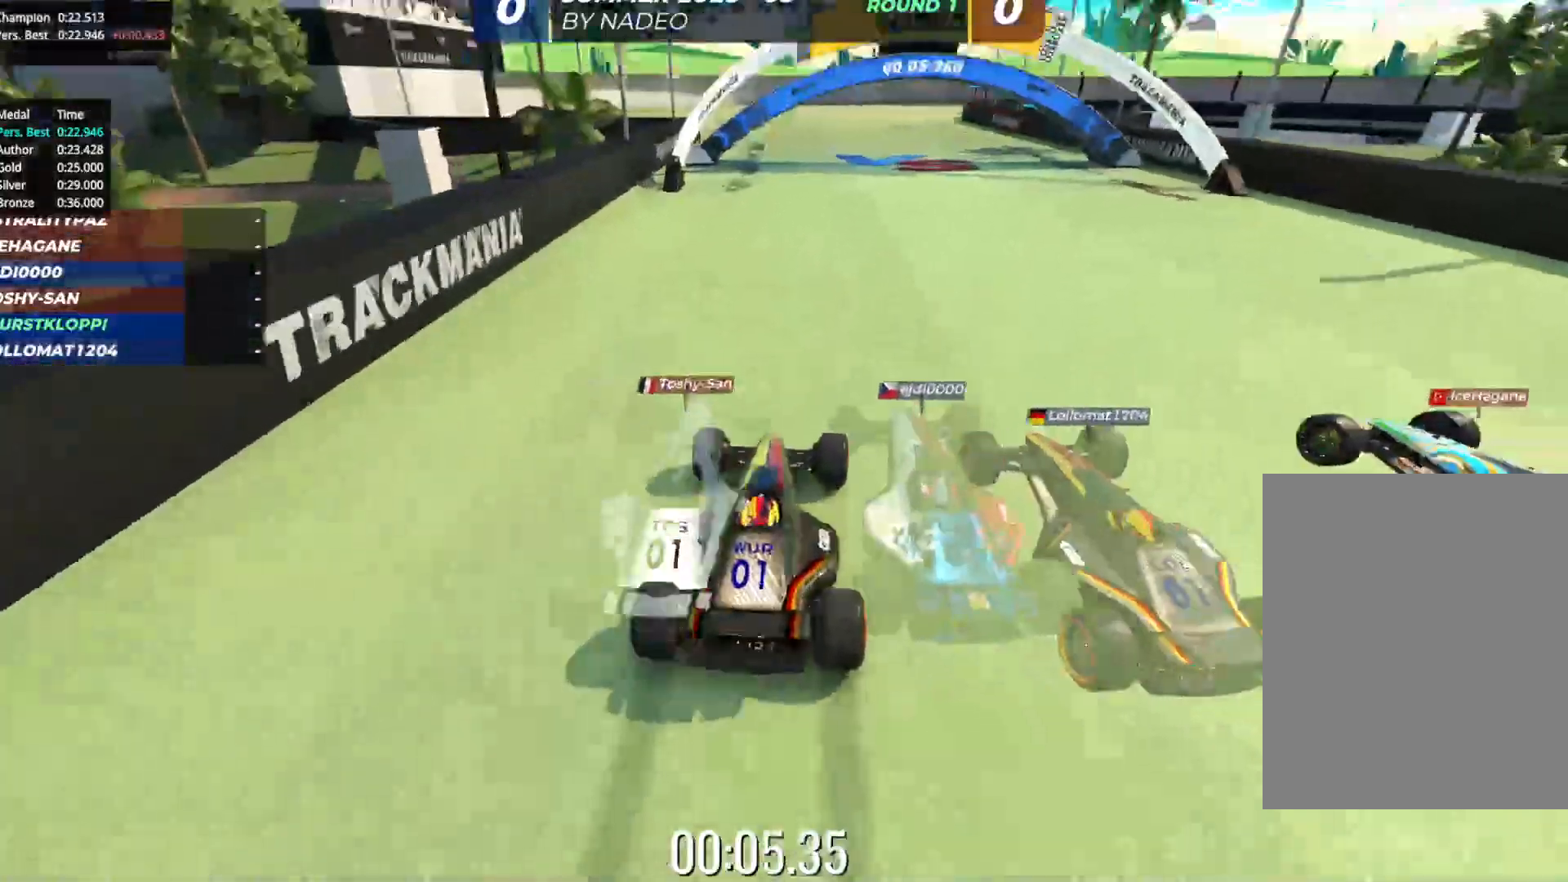
{"keys": ["up"], "events": [[167, "left", "down"], [317, "left", "up"]]}
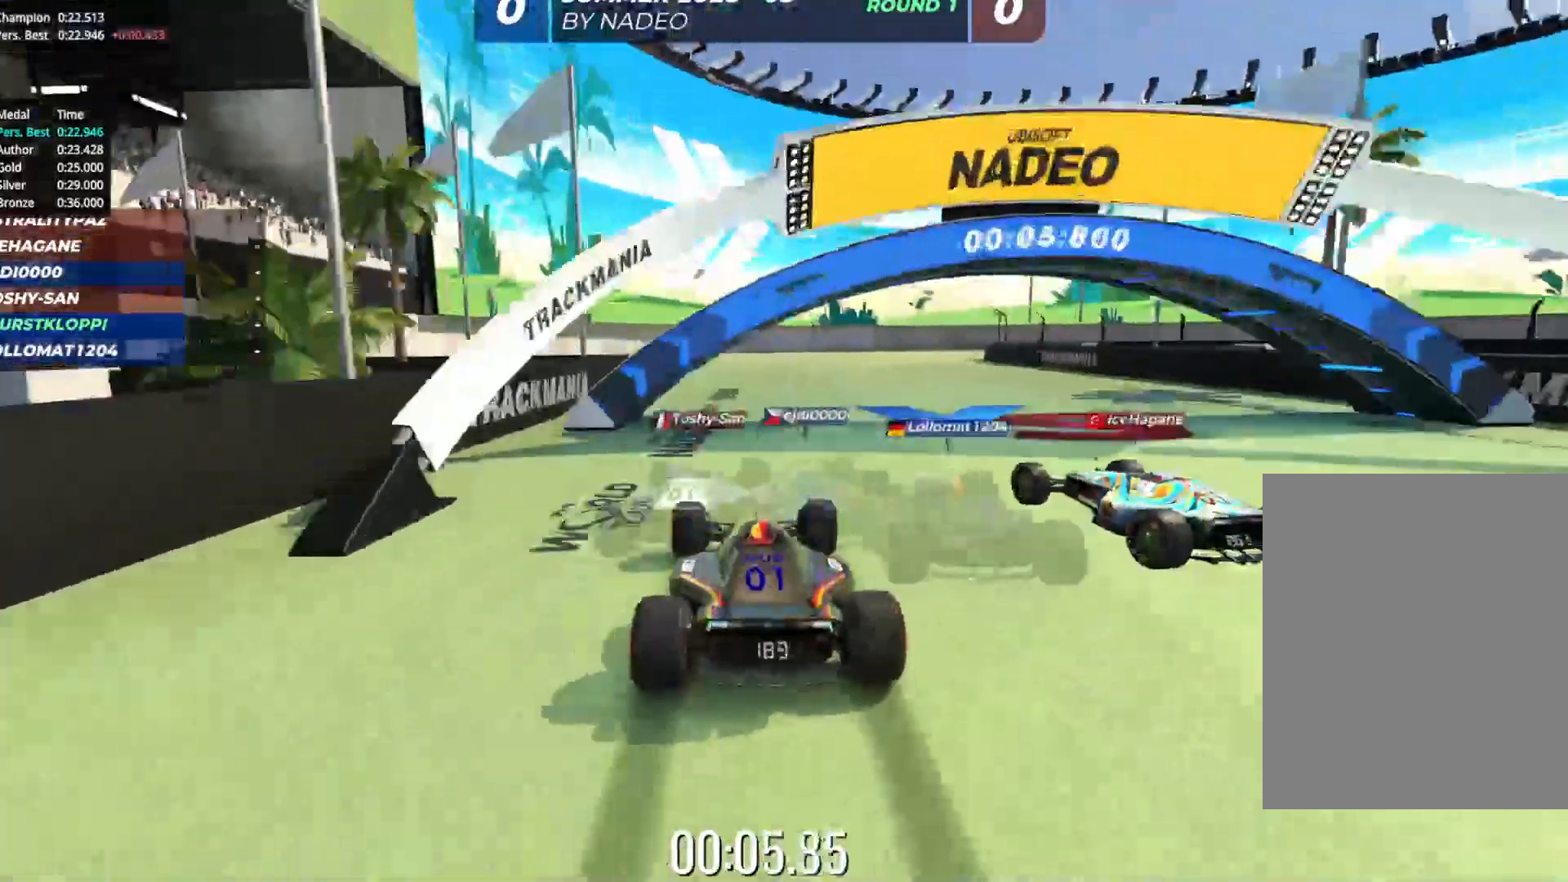
{"keys": ["right", "up"], "events": [[50, "right", "down"], [367, "right", "up"], [467, "right", "down"]]}
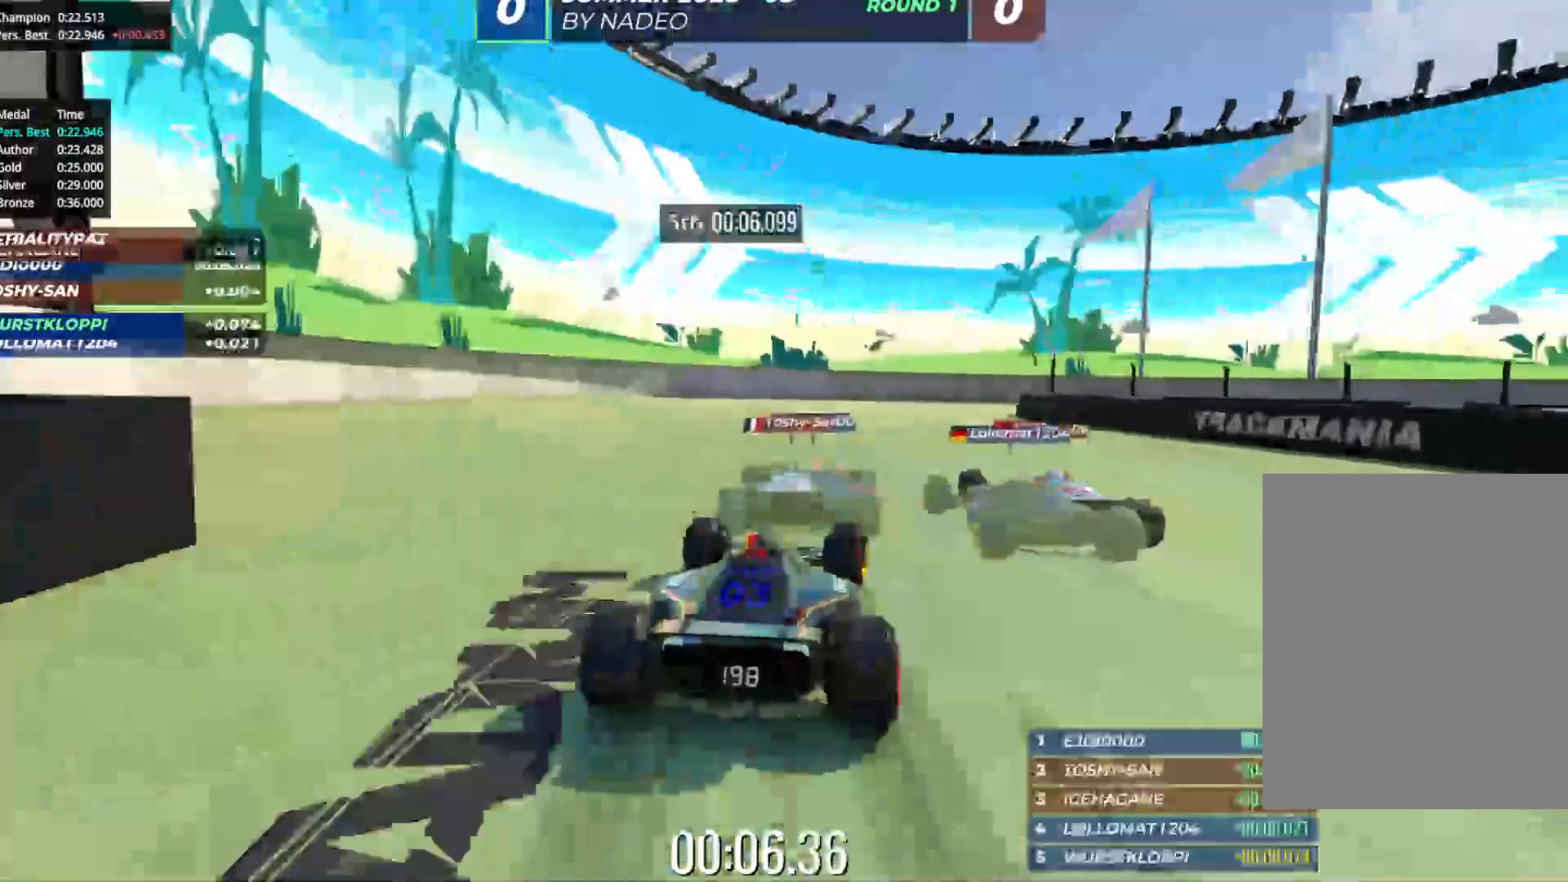
{"keys": ["up"], "events": [[500, "right", "up"]]}
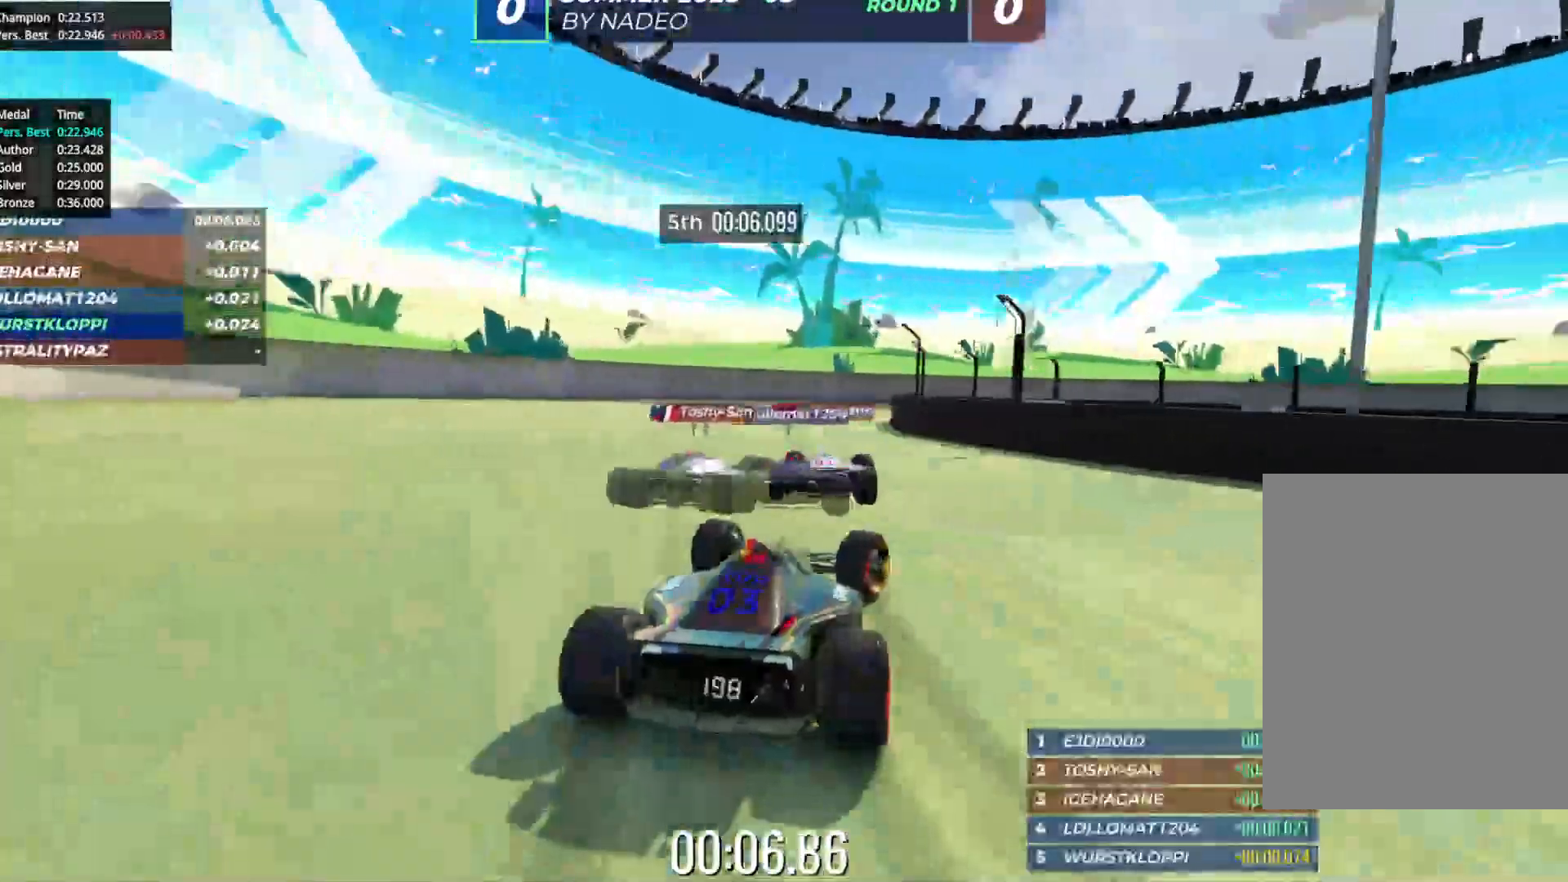
{"keys": ["right", "up"], "events": [[150, "right", "down"], [267, "right", "up"], [350, "right", "down"]]}
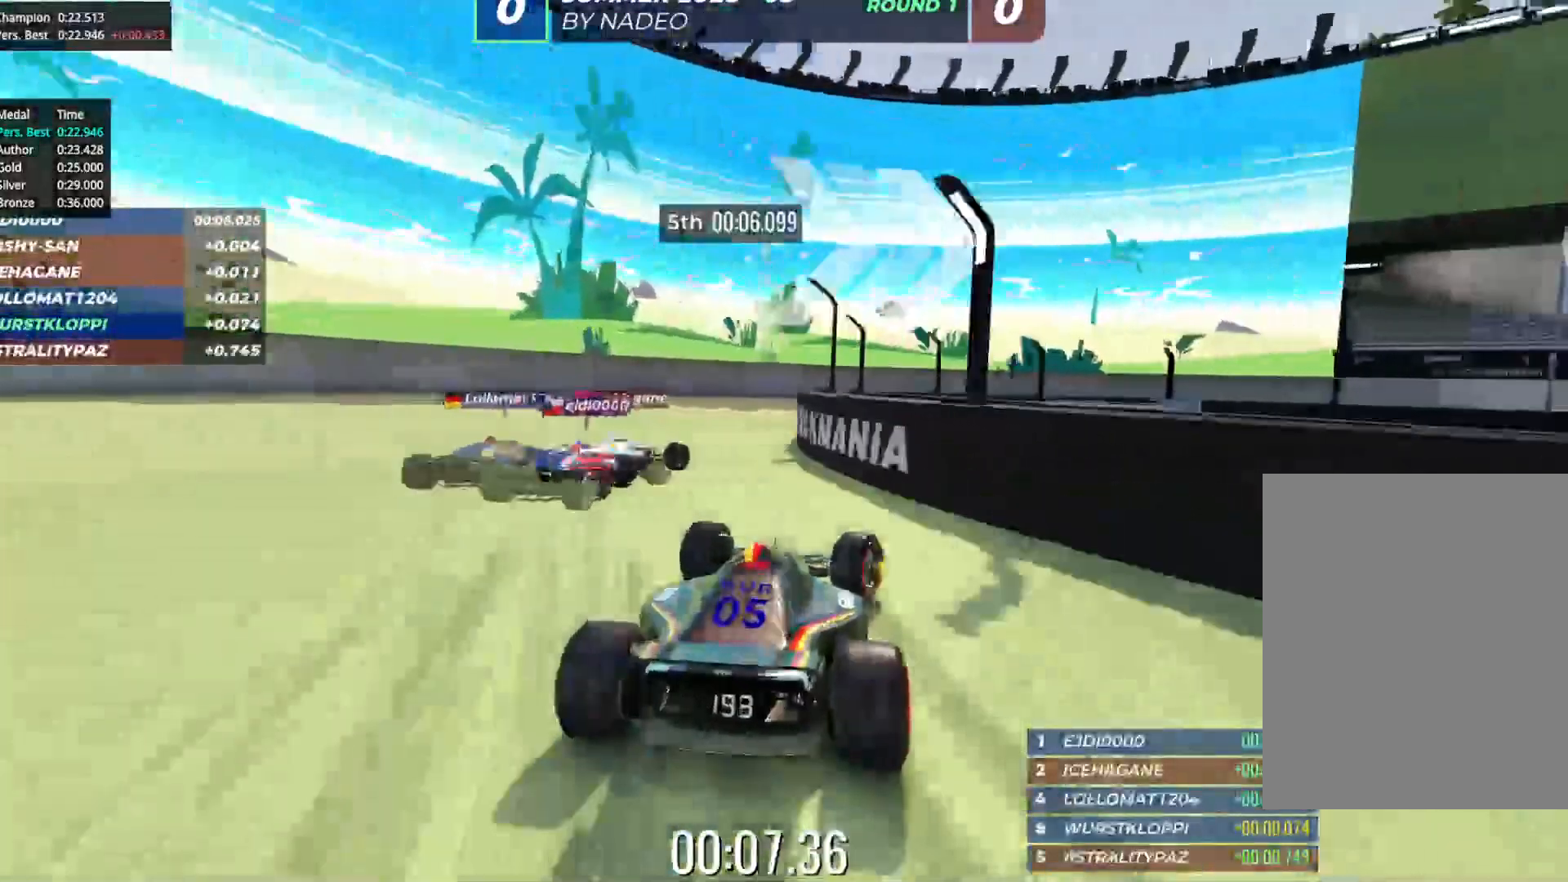
{"keys": ["right", "up"], "events": [[117, "right", "up"], [183, "right", "down"]]}
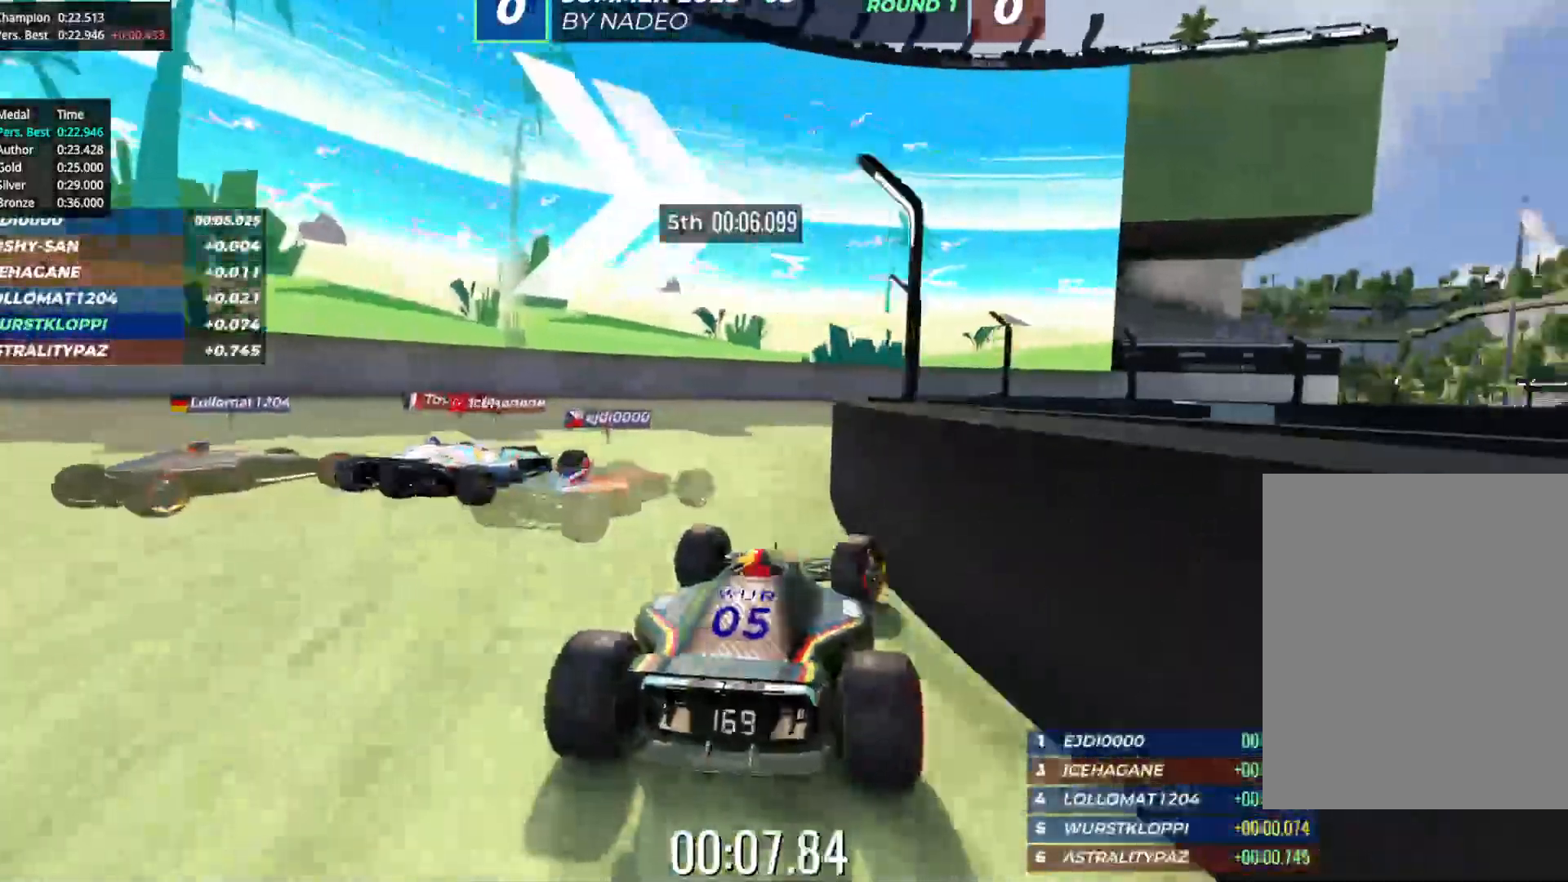
{"keys": ["up"], "events": [[150, "right", "up"], [267, "right", "down"], [367, "right", "up"]]}
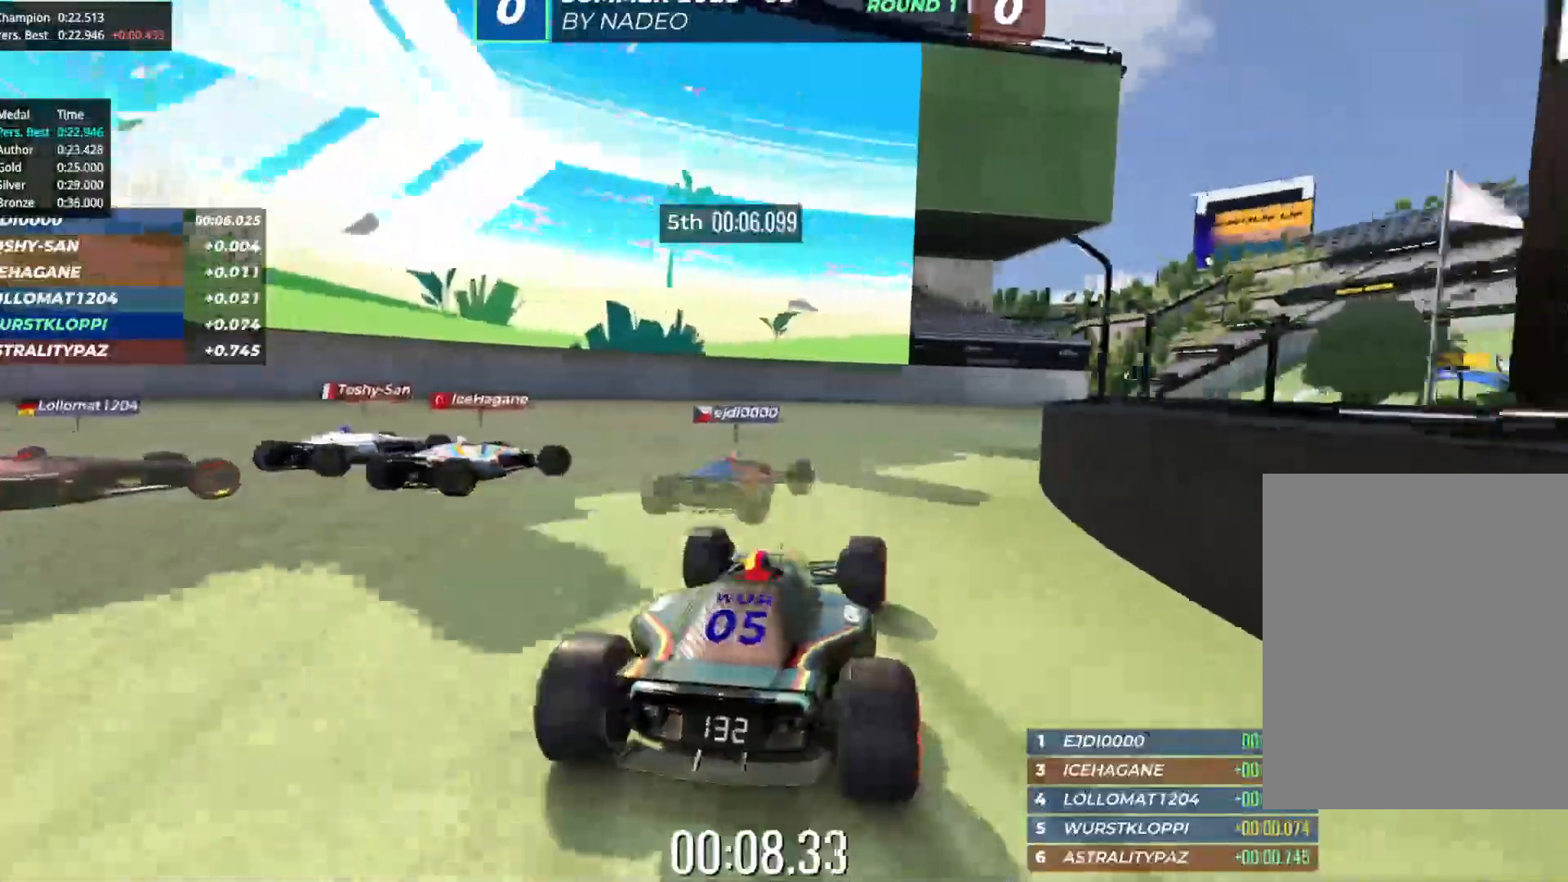
{"keys": ["up"], "events": [[17, "right", "down"], [50, "right", "up"], [200, "right", "down"], [250, "right", "up"], [433, "right", "down"], [467, "right", "up"]]}
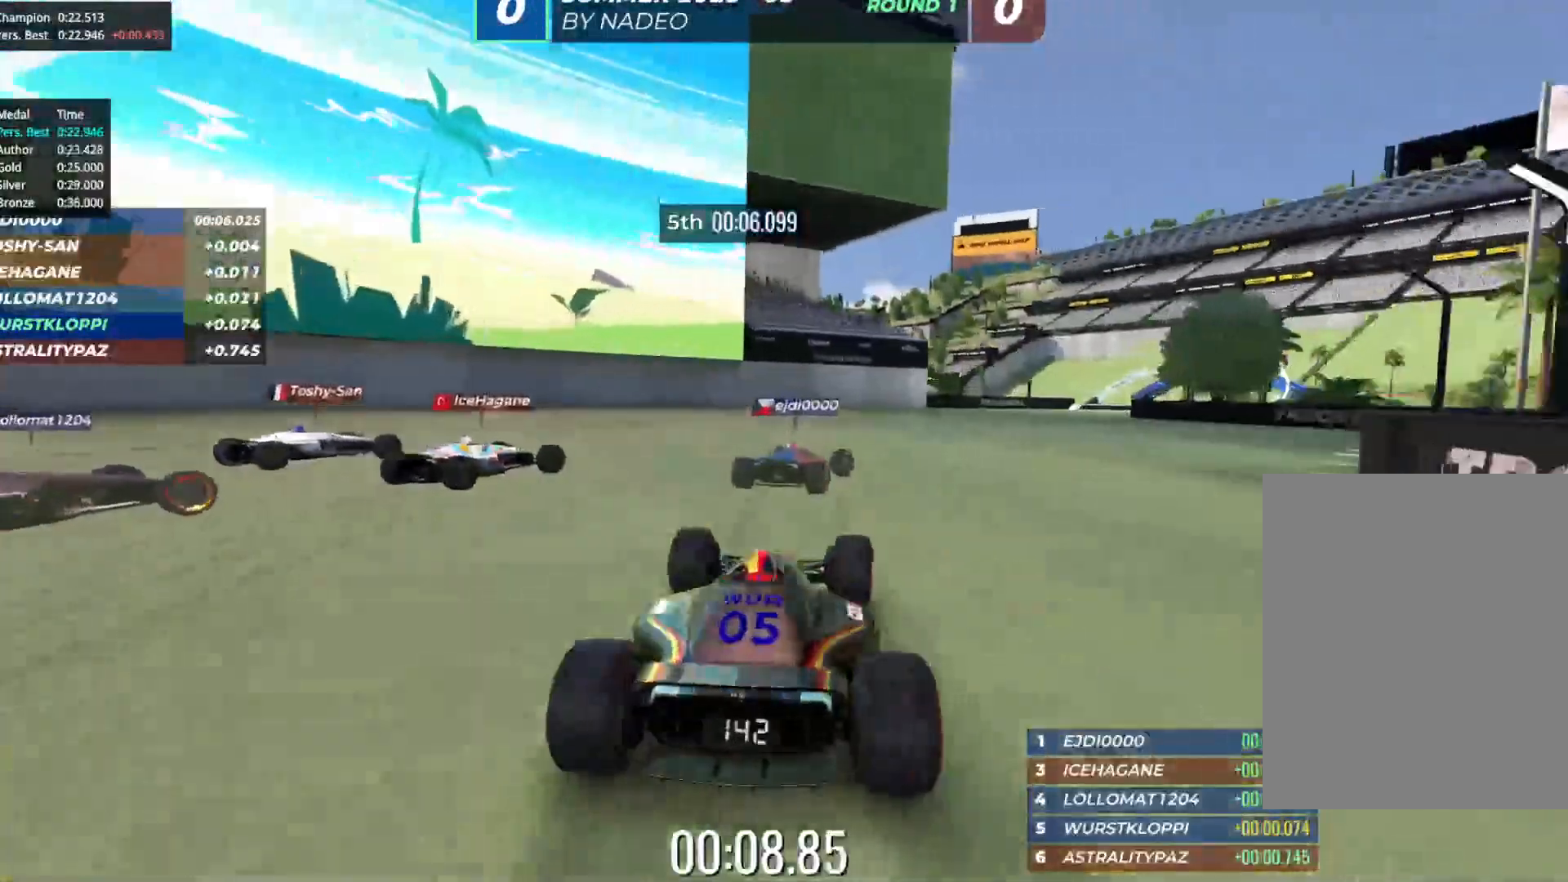
{"keys": ["up"], "events": [[100, "right", "down"], [183, "right", "up"], [300, "right", "down"], [417, "right", "up"]]}
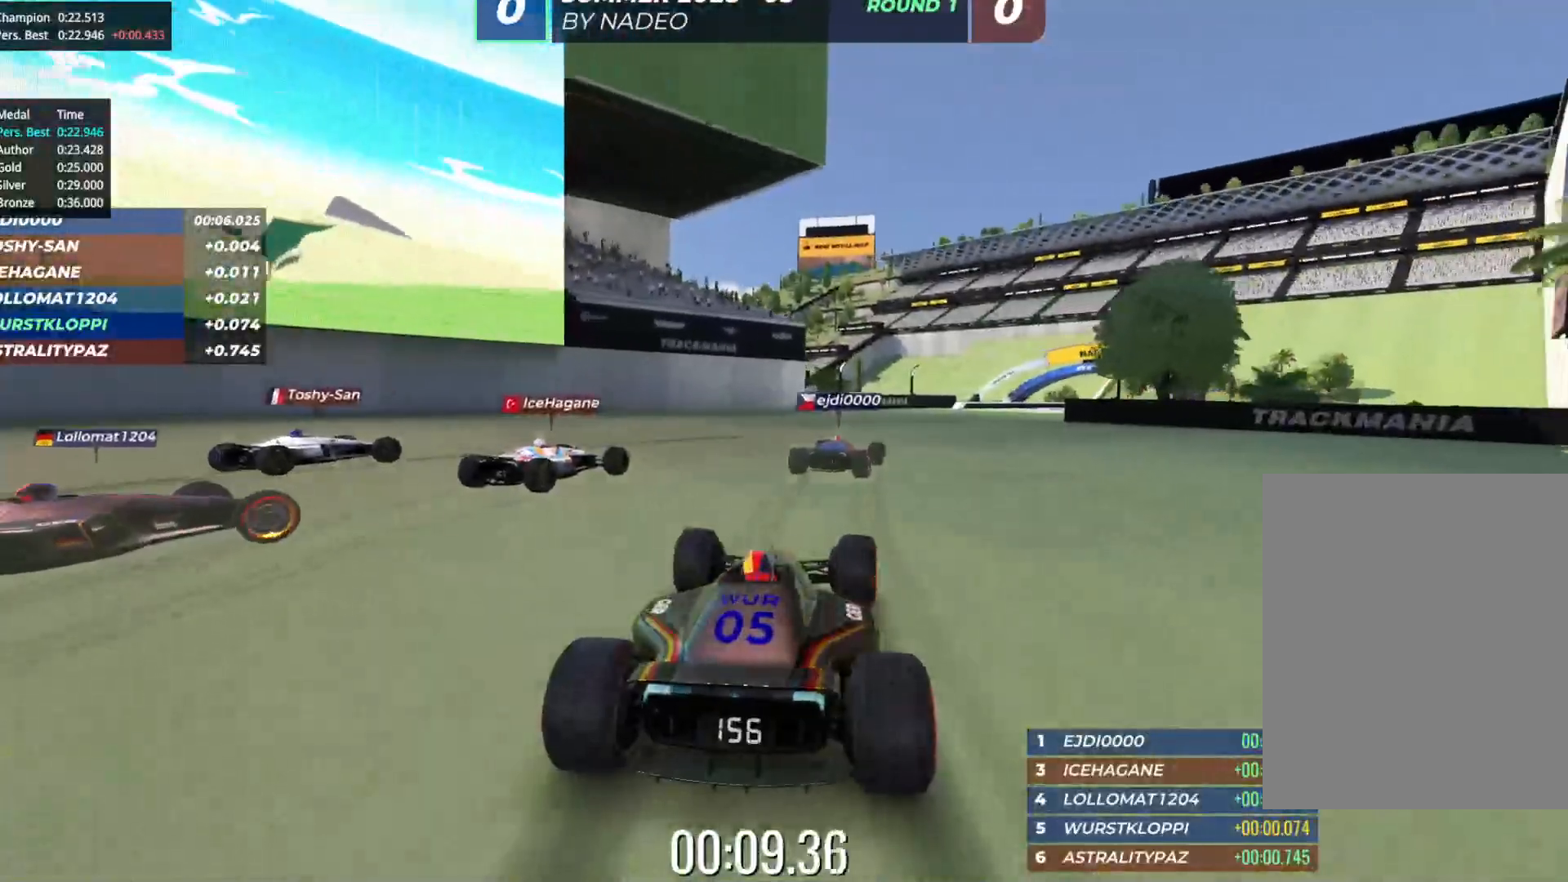
{"keys": ["up"], "events": [[17, "right", "down"], [100, "right", "up"], [233, "right", "down"], [283, "right", "up"], [400, "right", "down"], [467, "right", "up"]]}
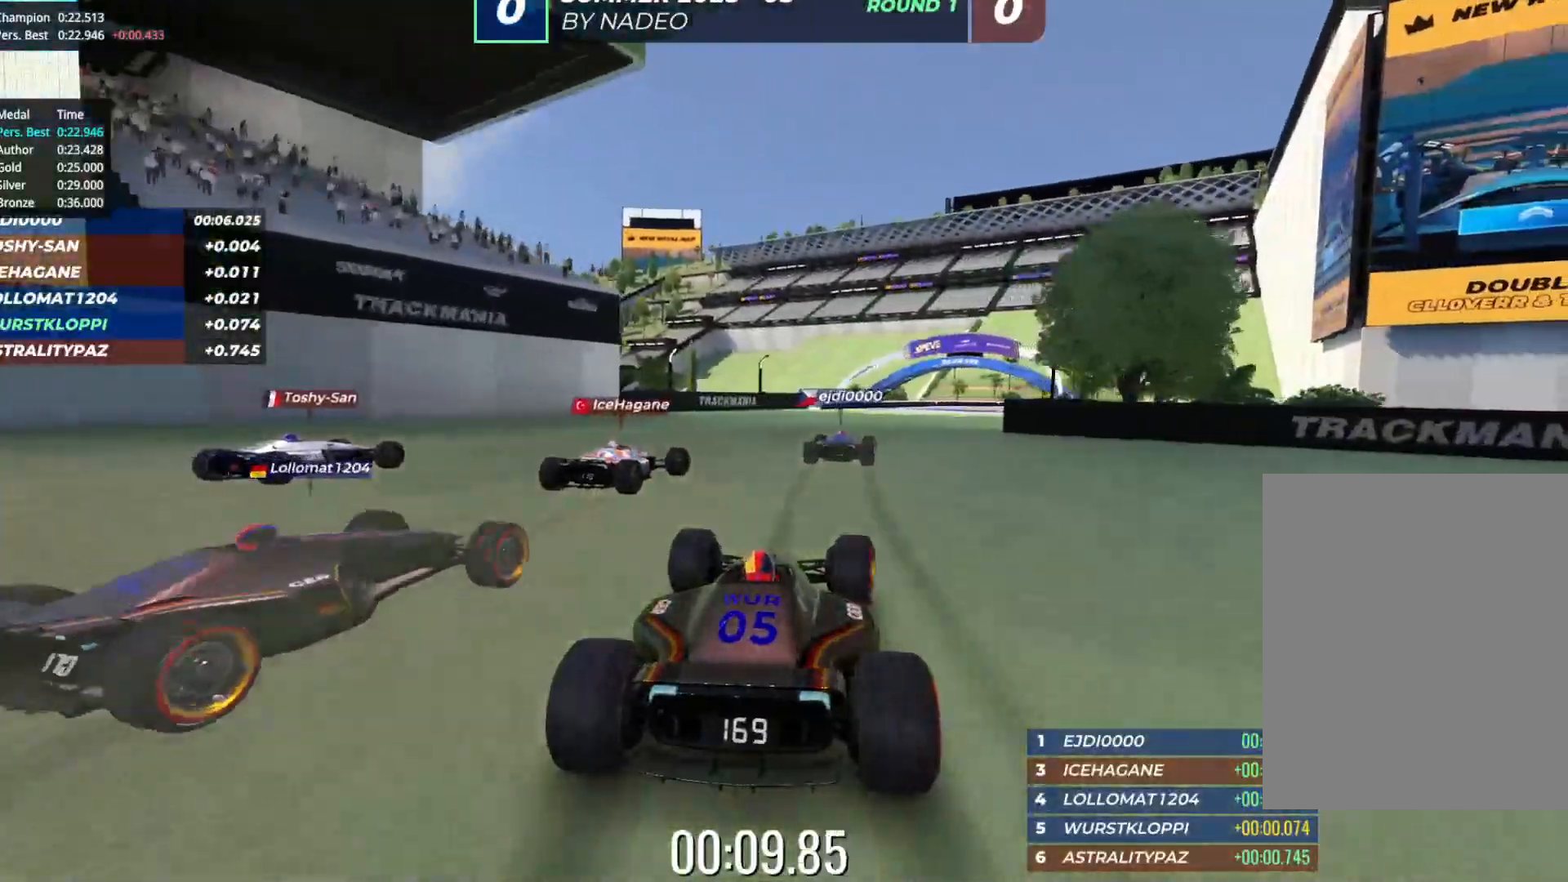
{"keys": ["right", "up"], "events": [[100, "right", "down"], [167, "right", "up"], [267, "right", "down"], [350, "right", "up"], [433, "right", "down"]]}
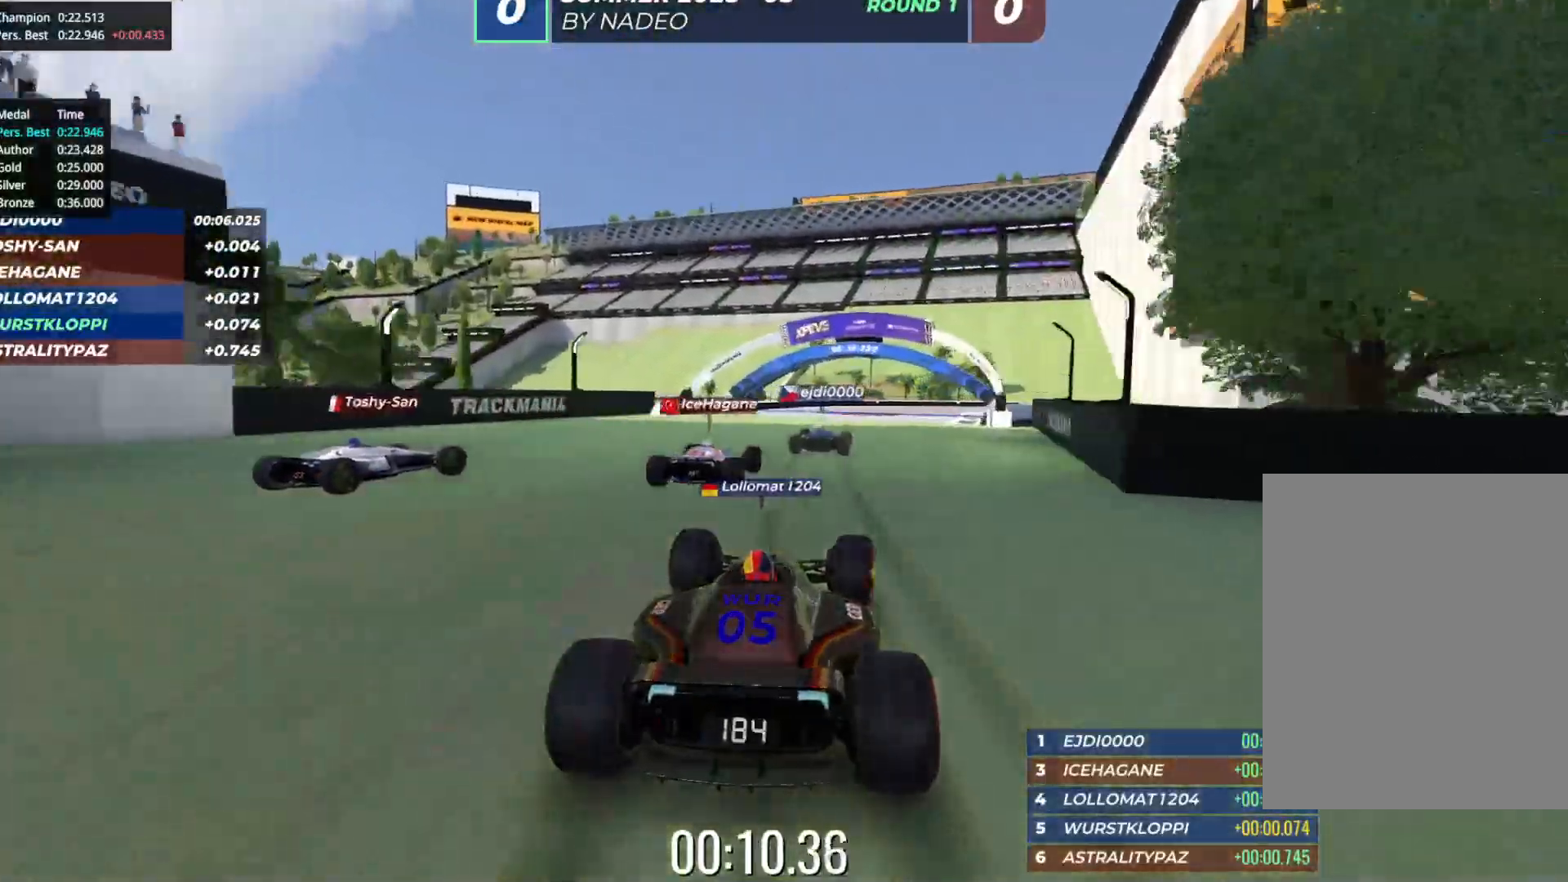
{"keys": ["up"], "events": [[17, "right", "up"], [133, "right", "down"], [200, "right", "up"]]}